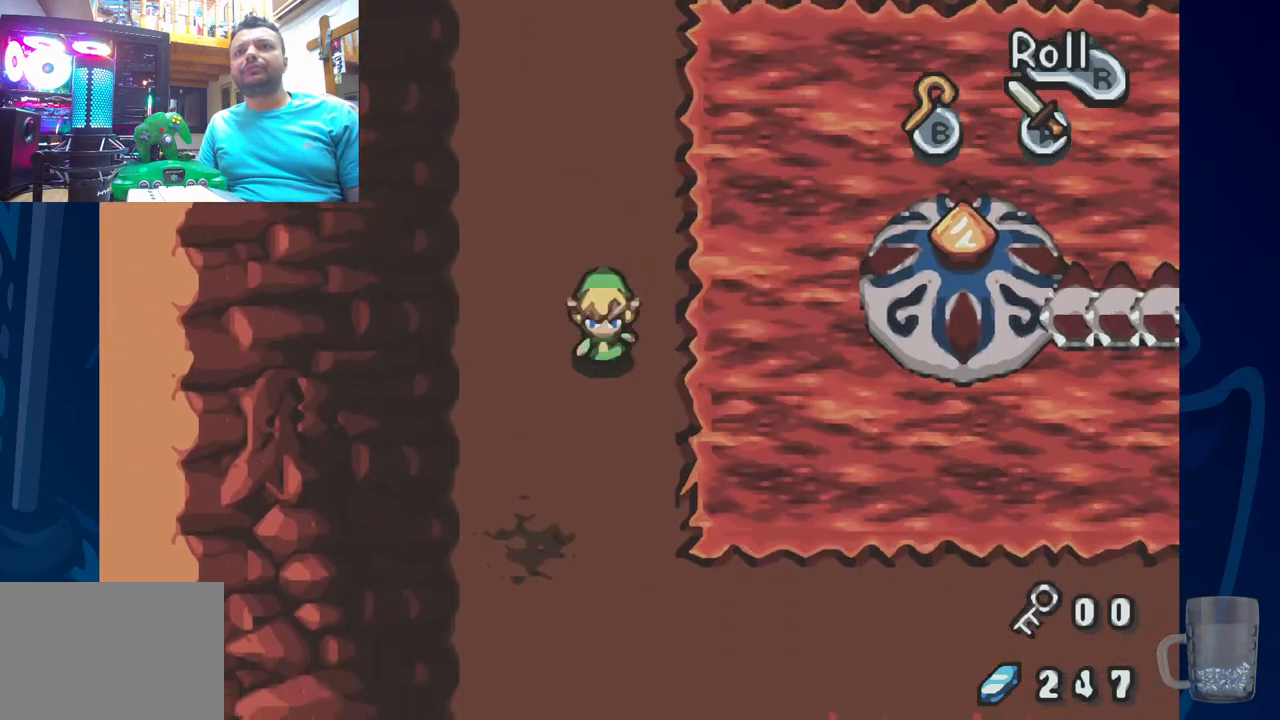
Gameplay with a controller (PlayStation layout); each line is a JSON object with the inputs held at the frame after it (dt_ms = milliseconds from this image to that frame). "events" lists button and stick changes between this image and that frame as [ms after this image, input, new state], when the widget could be followed in between. Not read: DPAD_RIGHT.
{"dt_ms": 500, "buttons": ["DPAD_DOWN"], "left_stick": "center", "right_stick": "center", "events": []}
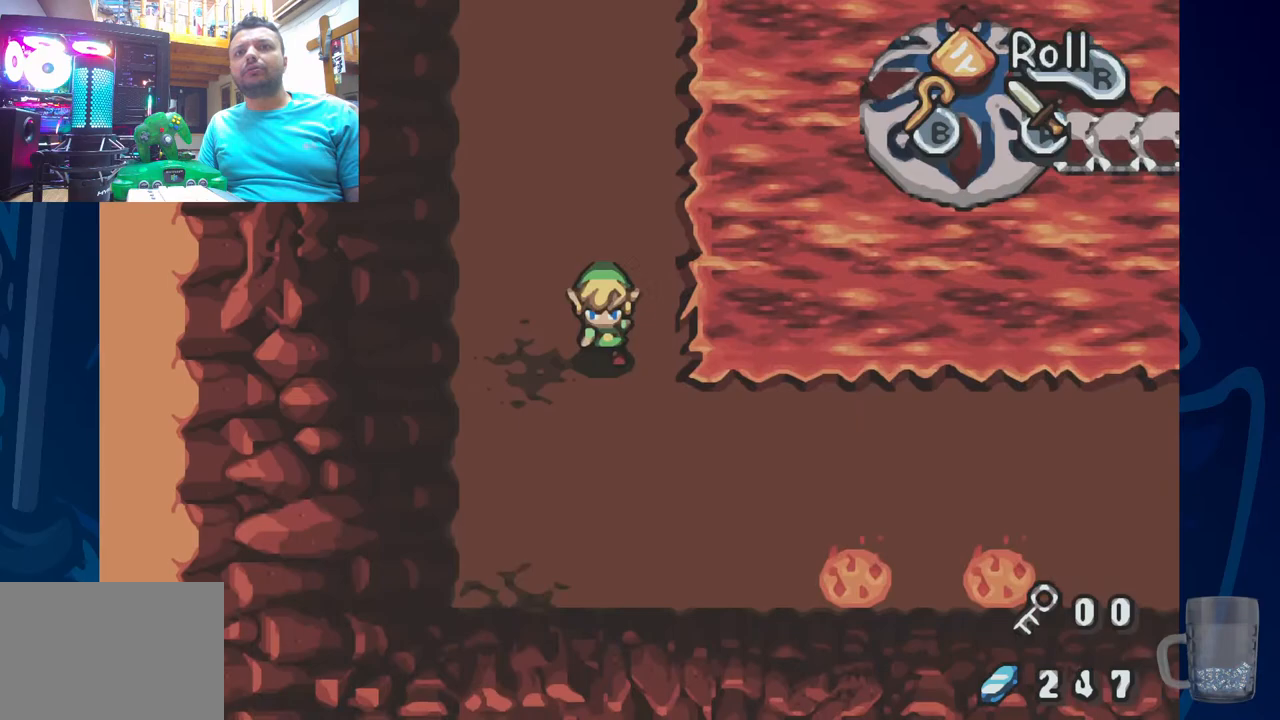
{"dt_ms": 1000, "buttons": ["R2"], "left_stick": "center", "right_stick": "center"}
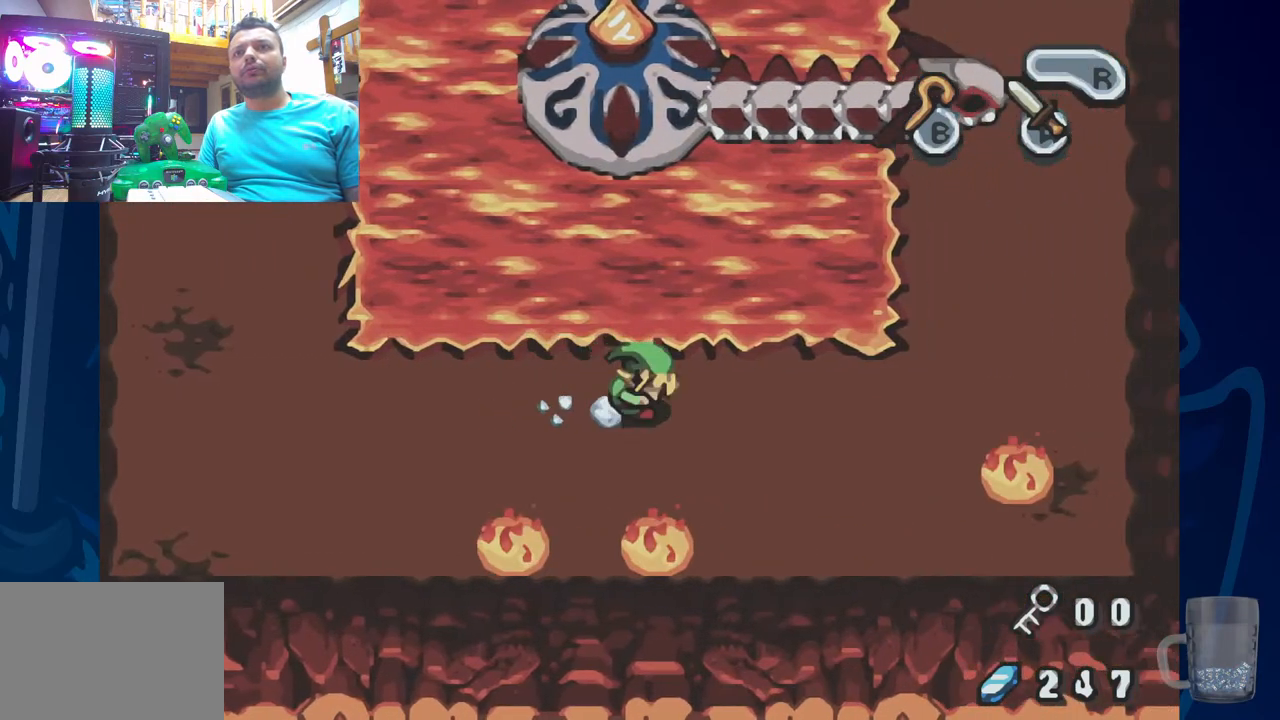
{"dt_ms": 500, "buttons": ["DPAD_UP"], "left_stick": "center", "right_stick": "center", "events": [[17, "R2", "up"], [67, "R2", "down"], [267, "R2", "up"], [333, "DPAD_UP", "down"]]}
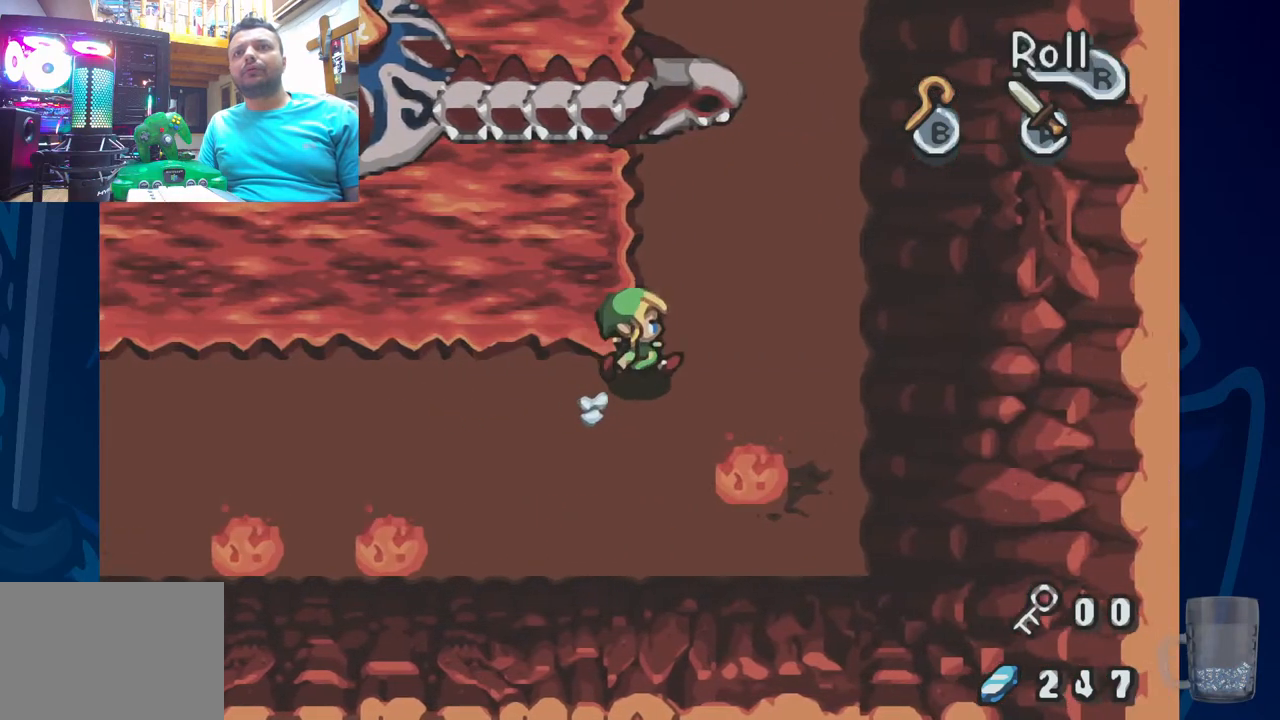
{"dt_ms": 500, "buttons": ["DPAD_UP"], "left_stick": "center", "right_stick": "center", "events": []}
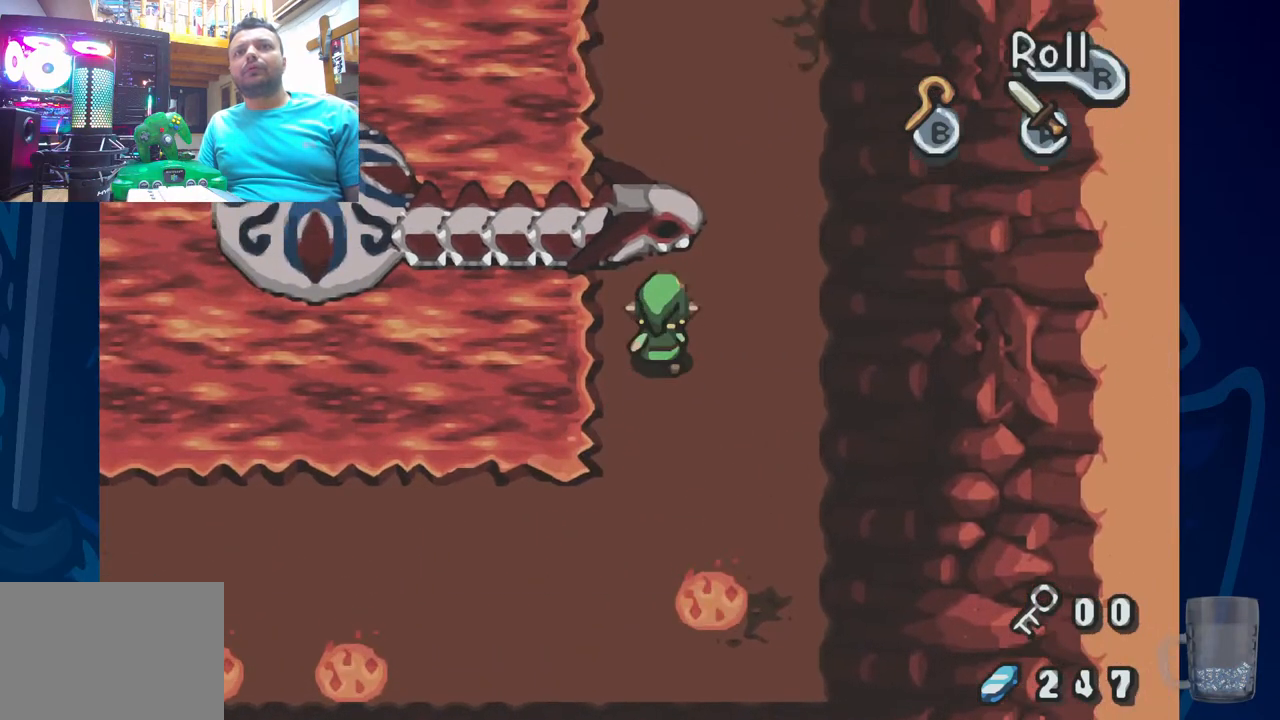
{"dt_ms": 500, "buttons": ["DPAD_LEFT"], "left_stick": "center", "right_stick": "center", "events": [[367, "DPAD_LEFT", "down"], [383, "DPAD_UP", "up"]]}
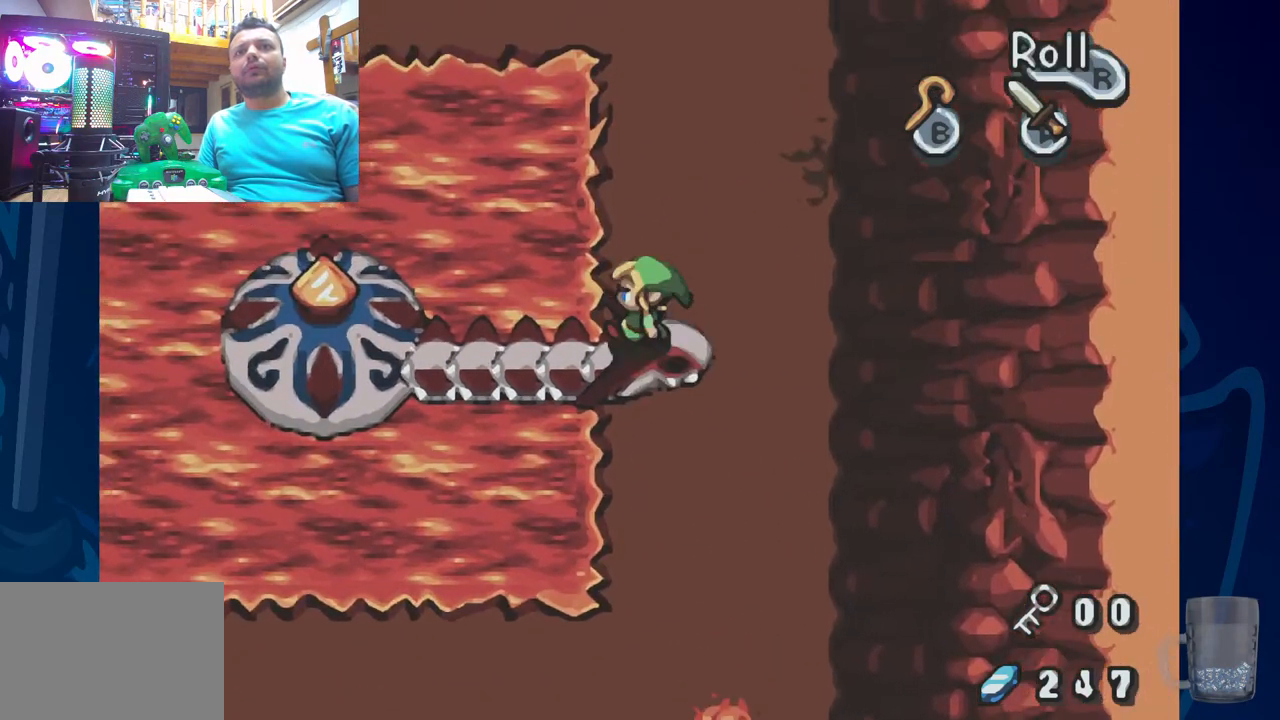
{"dt_ms": 500, "buttons": ["DPAD_LEFT"], "left_stick": "center", "right_stick": "center", "events": []}
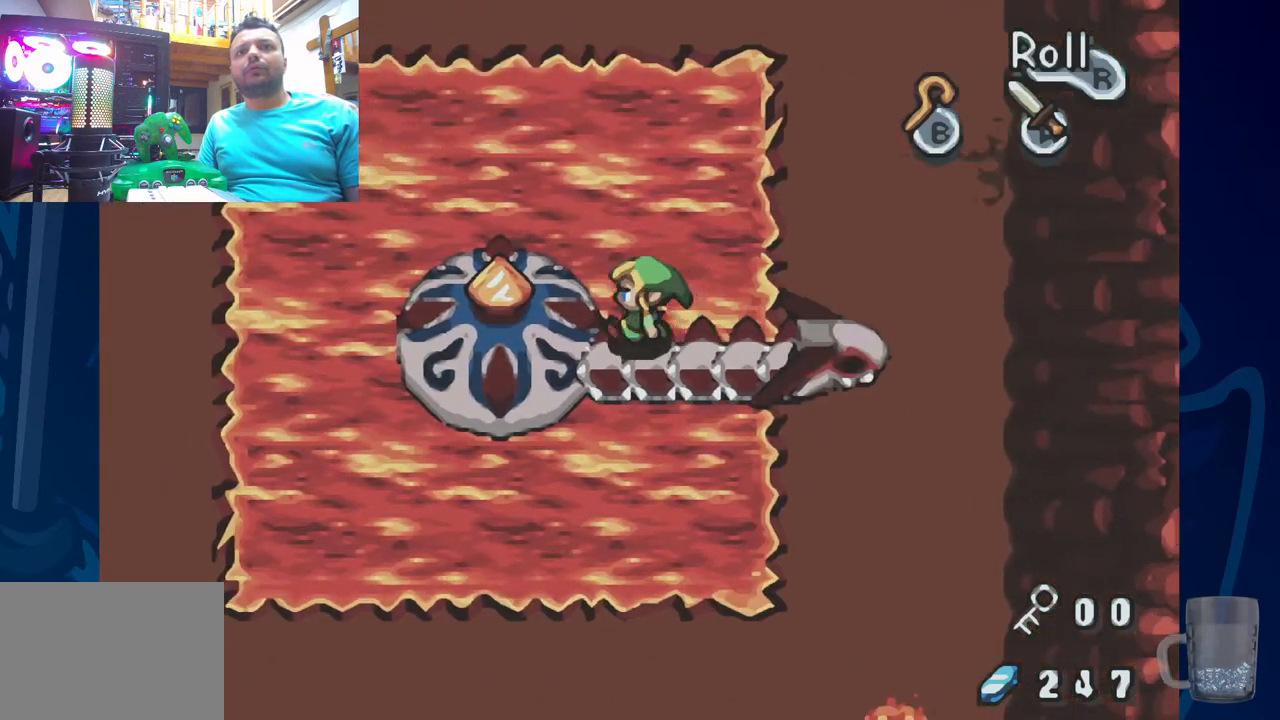
{"dt_ms": 500, "buttons": [], "left_stick": "center", "right_stick": "center", "events": [[67, "CROSS", "down"], [183, "CROSS", "up"], [217, "DPAD_LEFT", "up"], [250, "CROSS", "down"], [333, "CROSS", "up"], [400, "CROSS", "down"], [467, "CROSS", "up"]]}
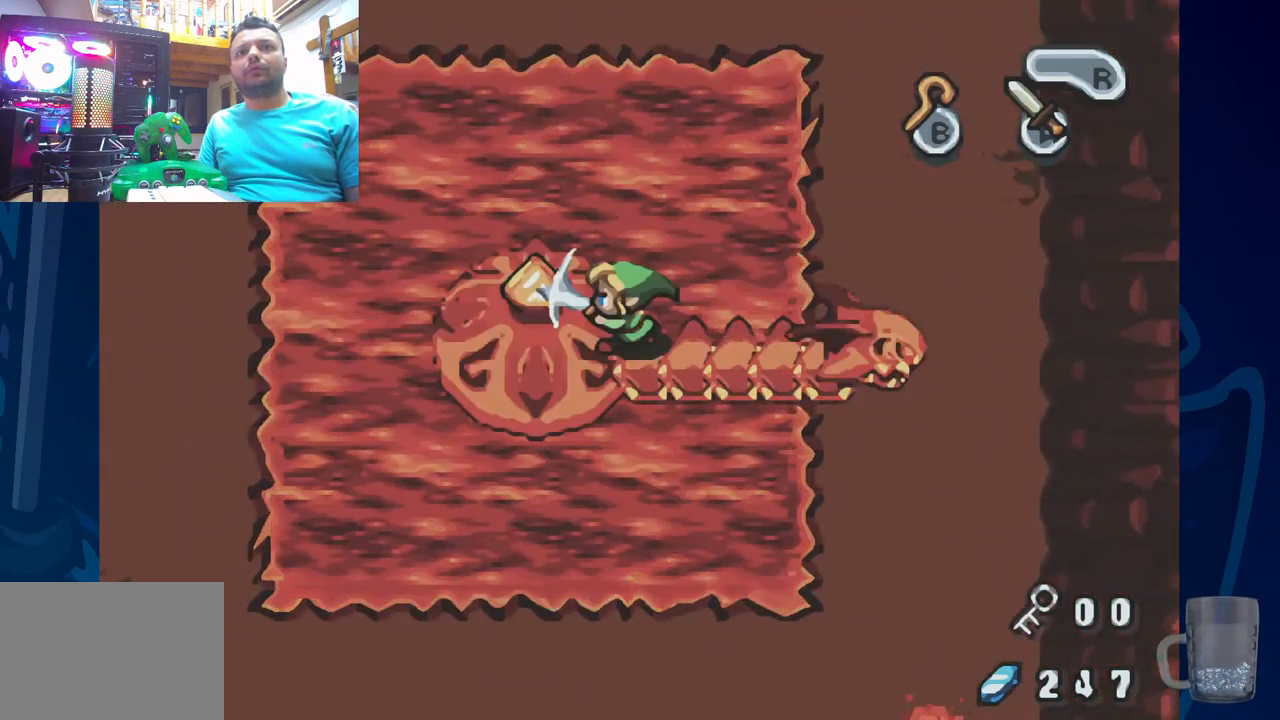
{"dt_ms": 500, "buttons": [], "left_stick": "center", "right_stick": "center", "events": [[17, "CROSS", "down"], [100, "CROSS", "up"], [150, "CROSS", "down"], [217, "CROSS", "up"], [267, "CROSS", "down"], [333, "CROSS", "up"], [400, "CROSS", "down"], [467, "CROSS", "up"]]}
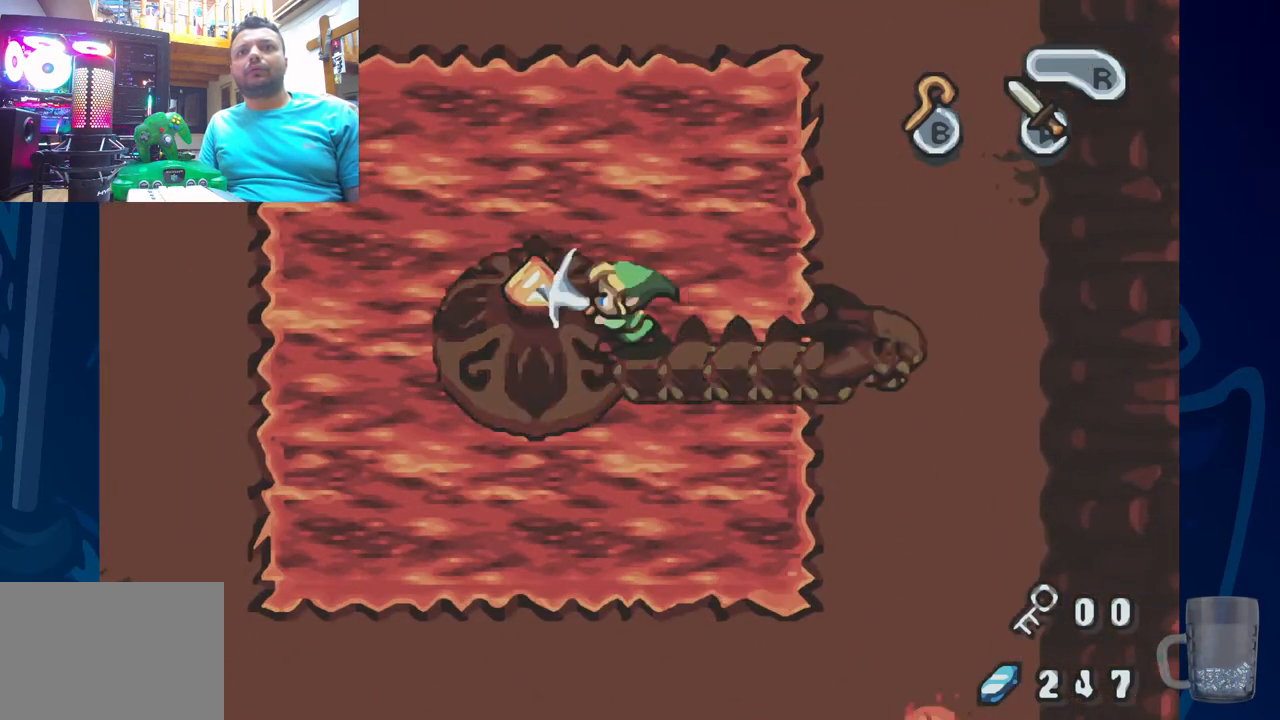
{"dt_ms": 500, "buttons": [], "left_stick": "center", "right_stick": "center", "events": [[17, "CROSS", "down"], [83, "CROSS", "up"], [133, "CROSS", "down"], [200, "CROSS", "up"], [267, "CROSS", "down"], [350, "CROSS", "up"], [400, "CROSS", "down"], [450, "CROSS", "up"]]}
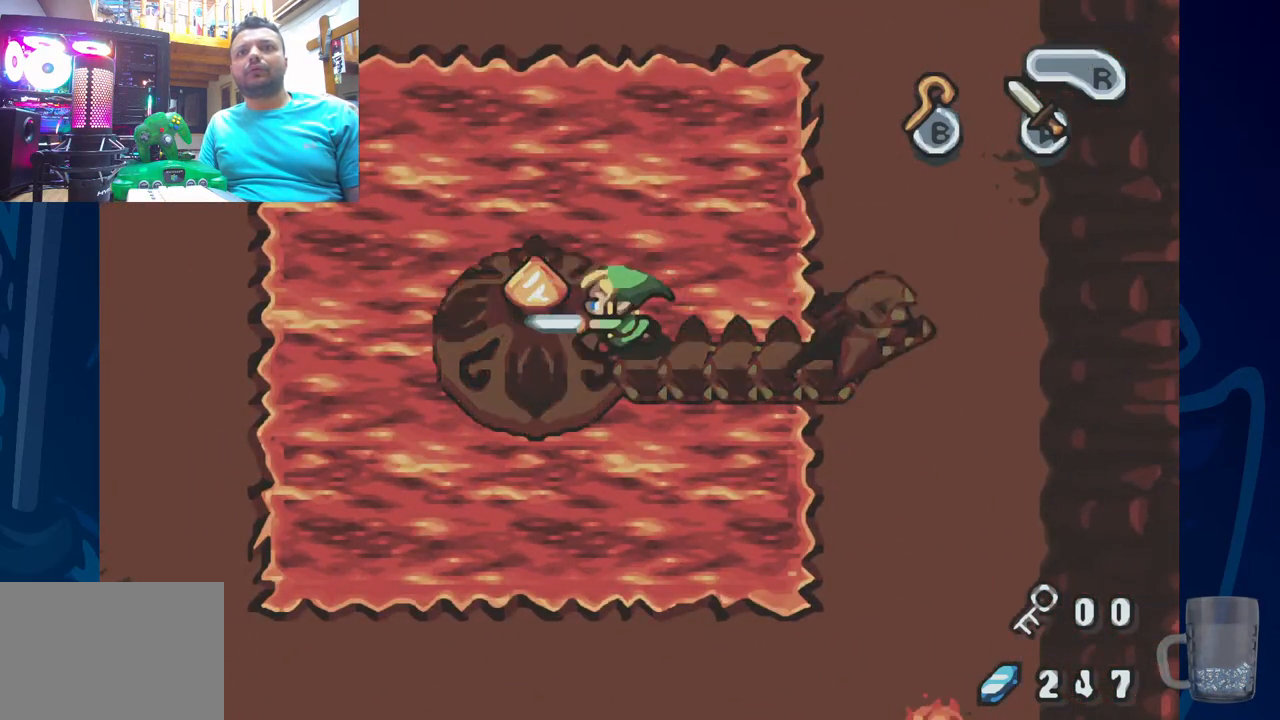
{"dt_ms": 500, "buttons": [], "left_stick": "center", "right_stick": "center", "events": [[17, "CROSS", "down"], [83, "CROSS", "up"], [150, "CROSS", "down"], [217, "CROSS", "up"], [283, "CROSS", "down"], [350, "CROSS", "up"], [400, "CROSS", "down"], [483, "CROSS", "up"]]}
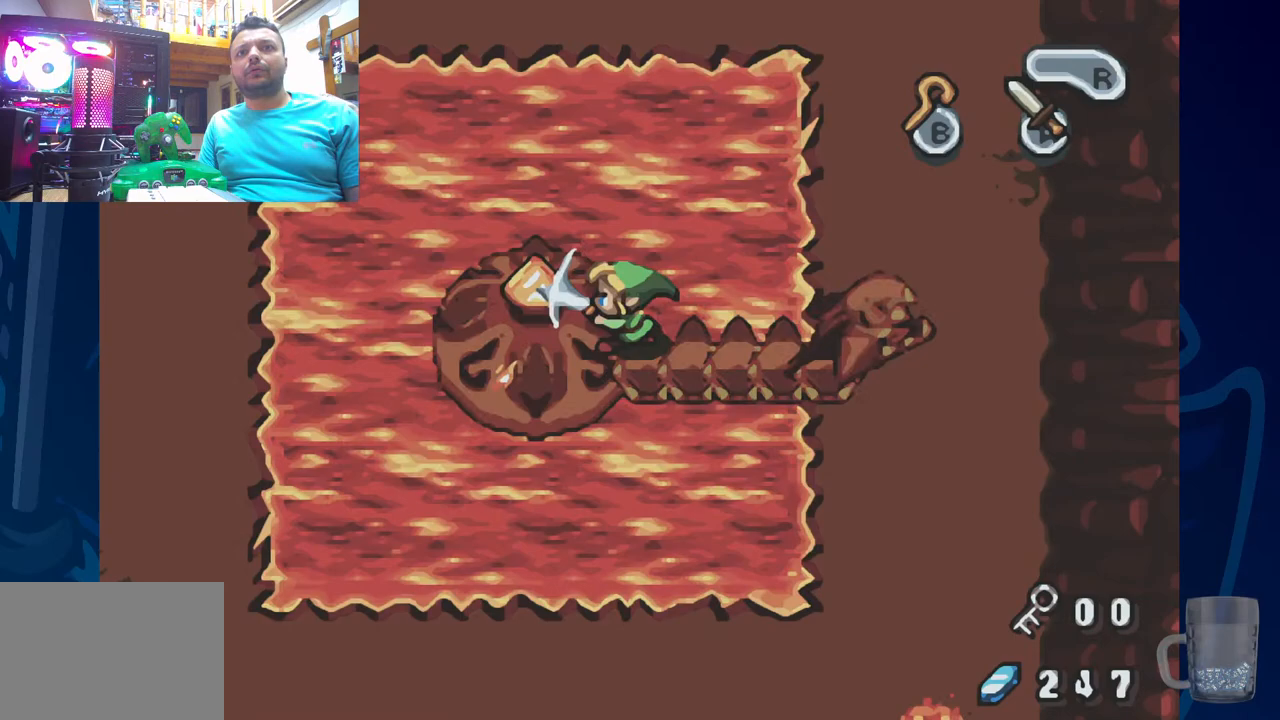
{"dt_ms": 500, "buttons": [], "left_stick": "center", "right_stick": "center", "events": [[50, "CROSS", "down"], [117, "CROSS", "up"], [183, "CROSS", "down"], [233, "CROSS", "up"], [300, "CROSS", "down"], [367, "CROSS", "up"], [417, "CROSS", "down"], [500, "CROSS", "up"]]}
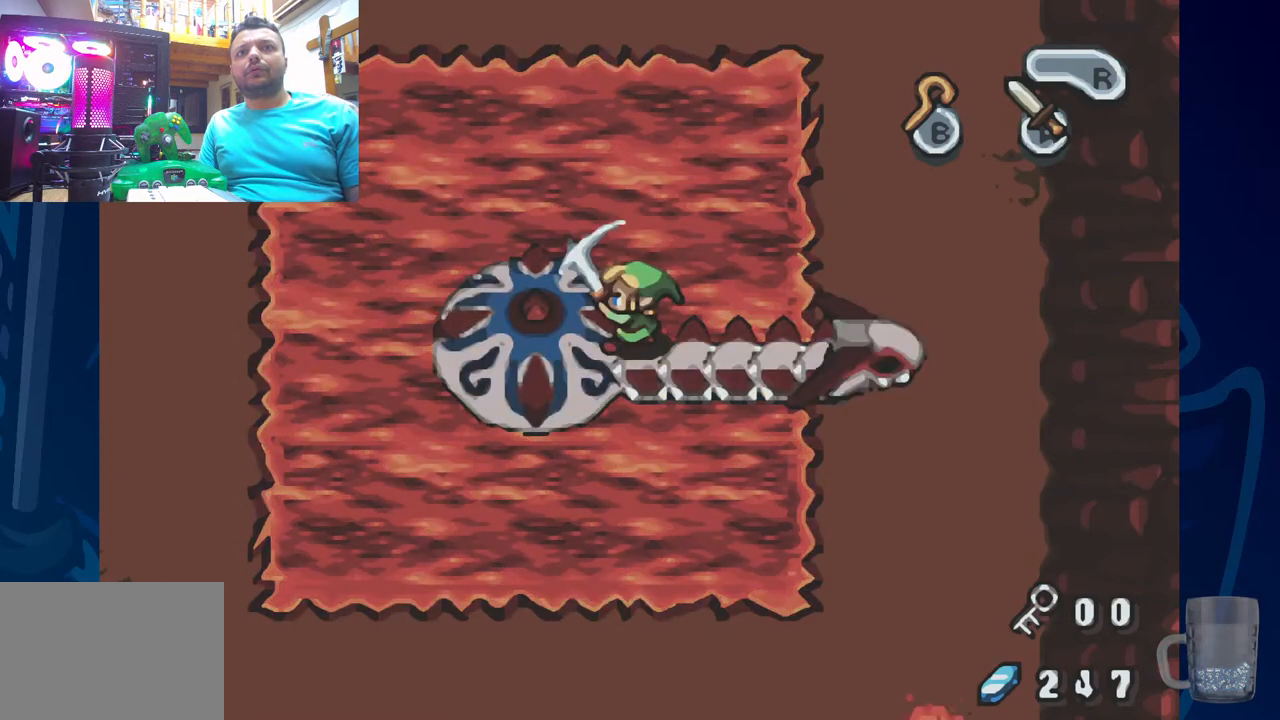
{"dt_ms": 500, "buttons": [], "left_stick": "center", "right_stick": "center", "events": [[50, "CROSS", "down"], [133, "CROSS", "up"]]}
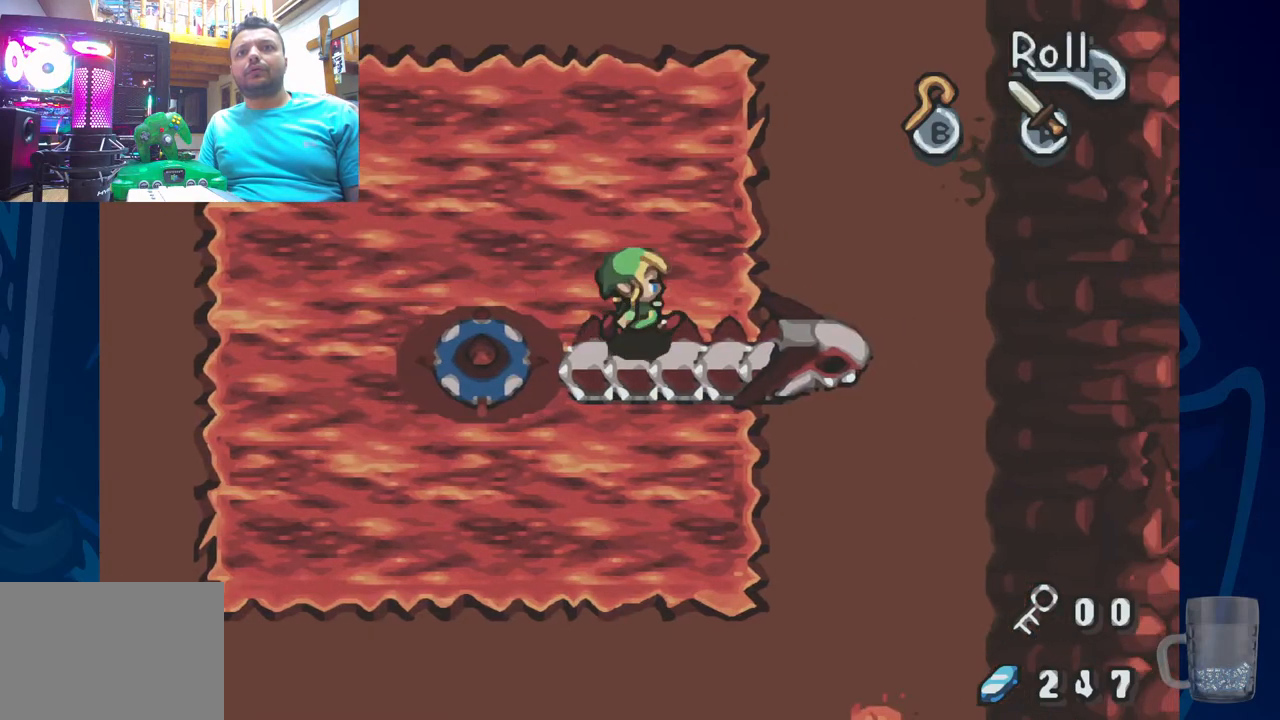
{"dt_ms": 500, "buttons": [], "left_stick": "center", "right_stick": "center", "events": []}
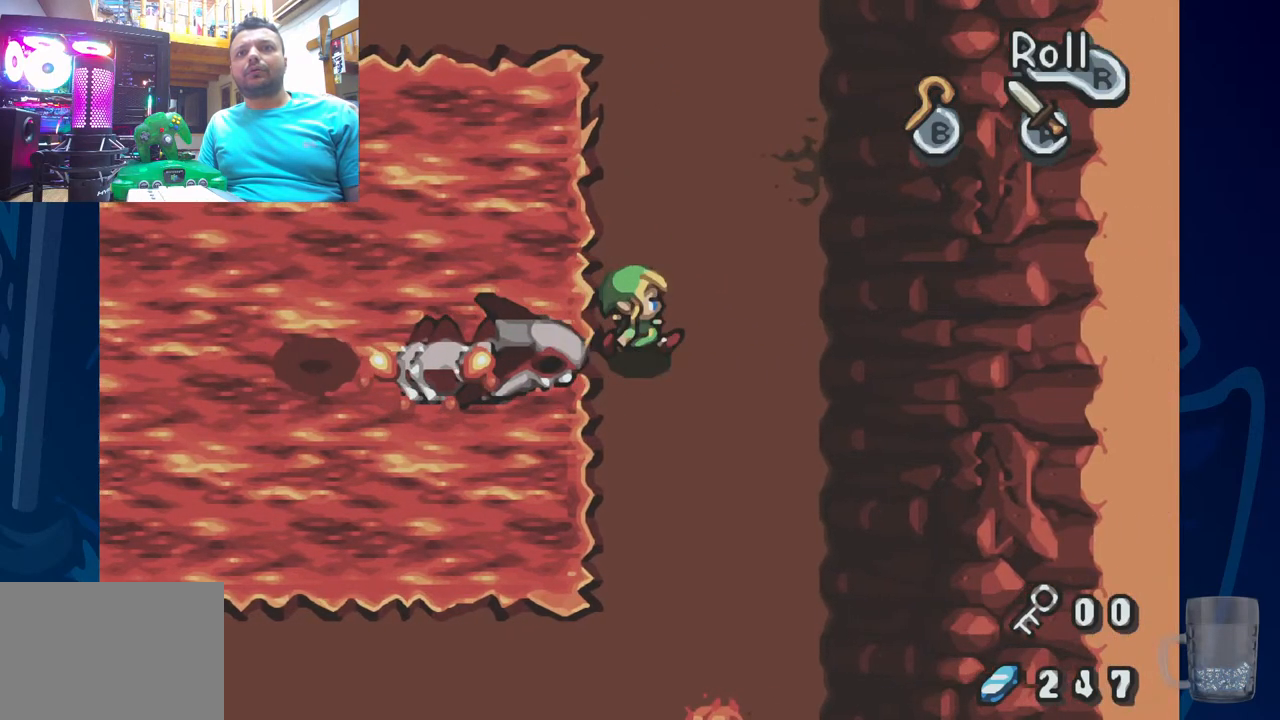
{"dt_ms": 500, "buttons": ["DPAD_LEFT"], "left_stick": "center", "right_stick": "center", "events": [[217, "DPAD_DOWN", "down"], [500, "DPAD_DOWN", "up"], [500, "DPAD_LEFT", "down"]]}
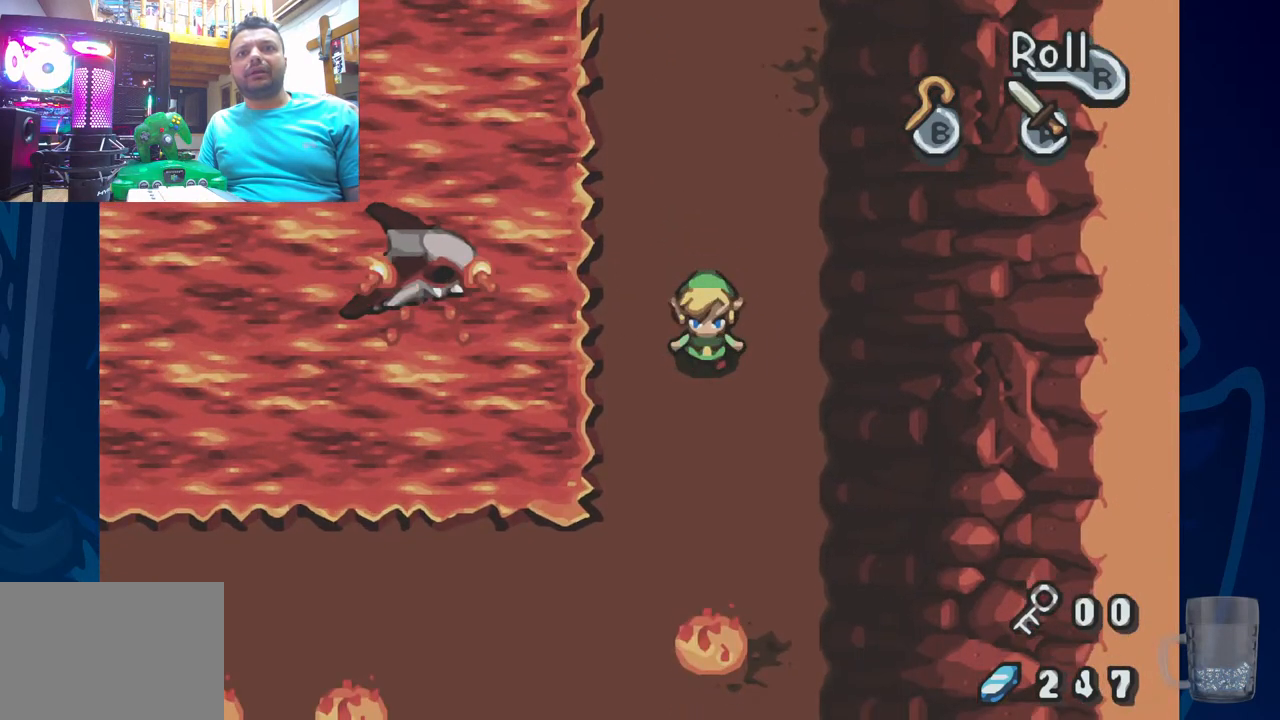
{"dt_ms": 500, "buttons": ["DPAD_DOWN"], "left_stick": "center", "right_stick": "center", "events": [[217, "DPAD_LEFT", "up"], [350, "DPAD_DOWN", "down"]]}
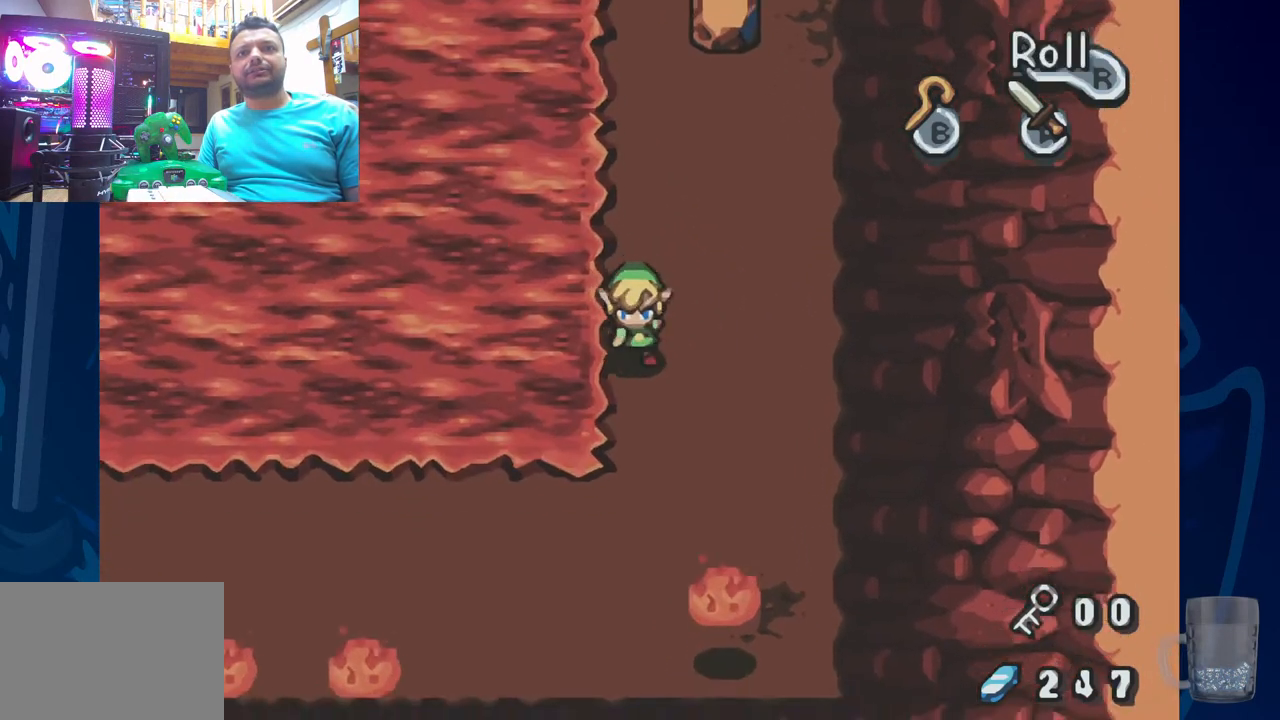
{"dt_ms": 500, "buttons": ["DPAD_DOWN"], "left_stick": "center", "right_stick": "center", "events": []}
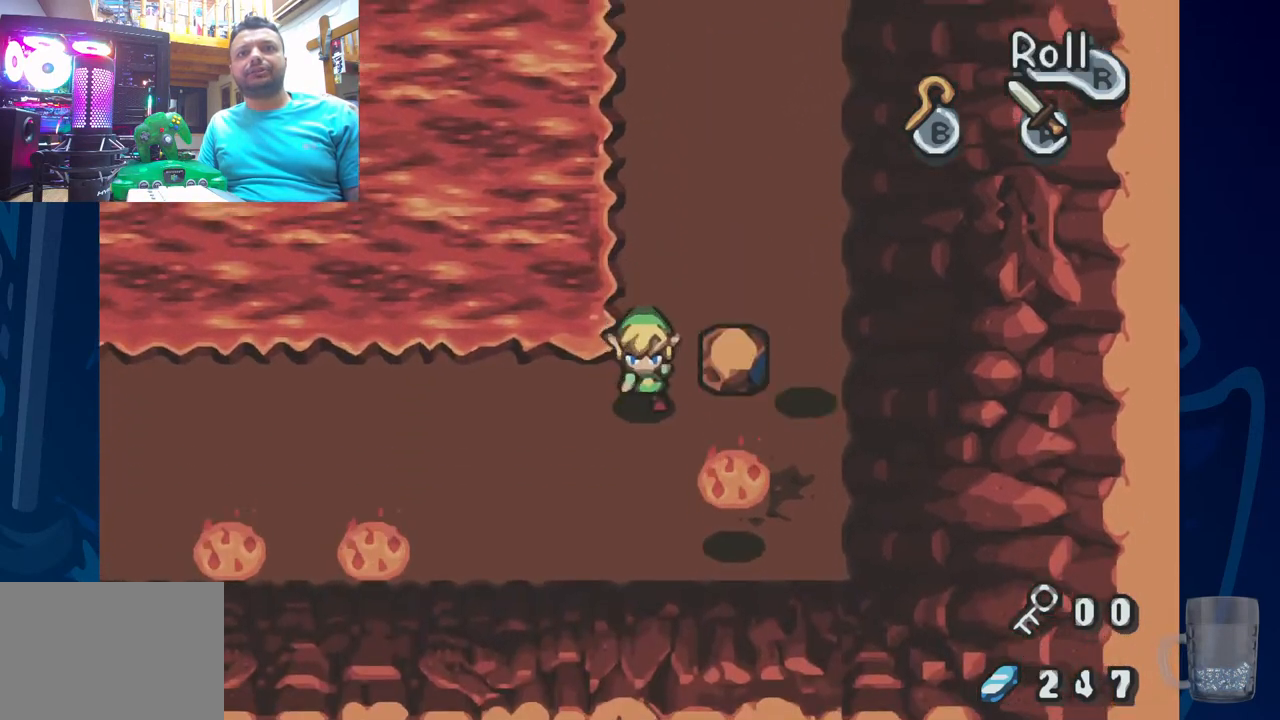
{"dt_ms": 500, "buttons": ["R2", "DPAD_LEFT"], "left_stick": "center", "right_stick": "center", "events": [[33, "DPAD_DOWN", "up"], [33, "DPAD_LEFT", "down"], [200, "R2", "down"]]}
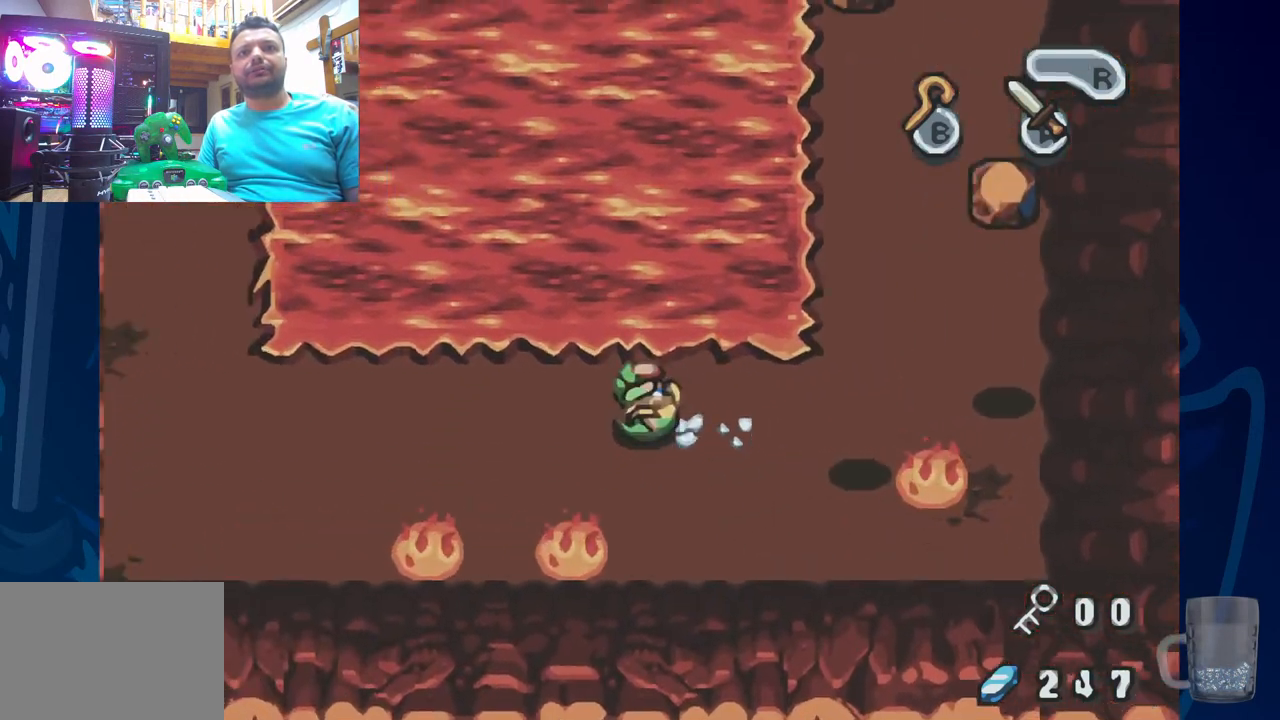
{"dt_ms": 500, "buttons": ["R2", "DPAD_LEFT"], "left_stick": "center", "right_stick": "center", "events": [[83, "R2", "up"], [217, "R2", "down"]]}
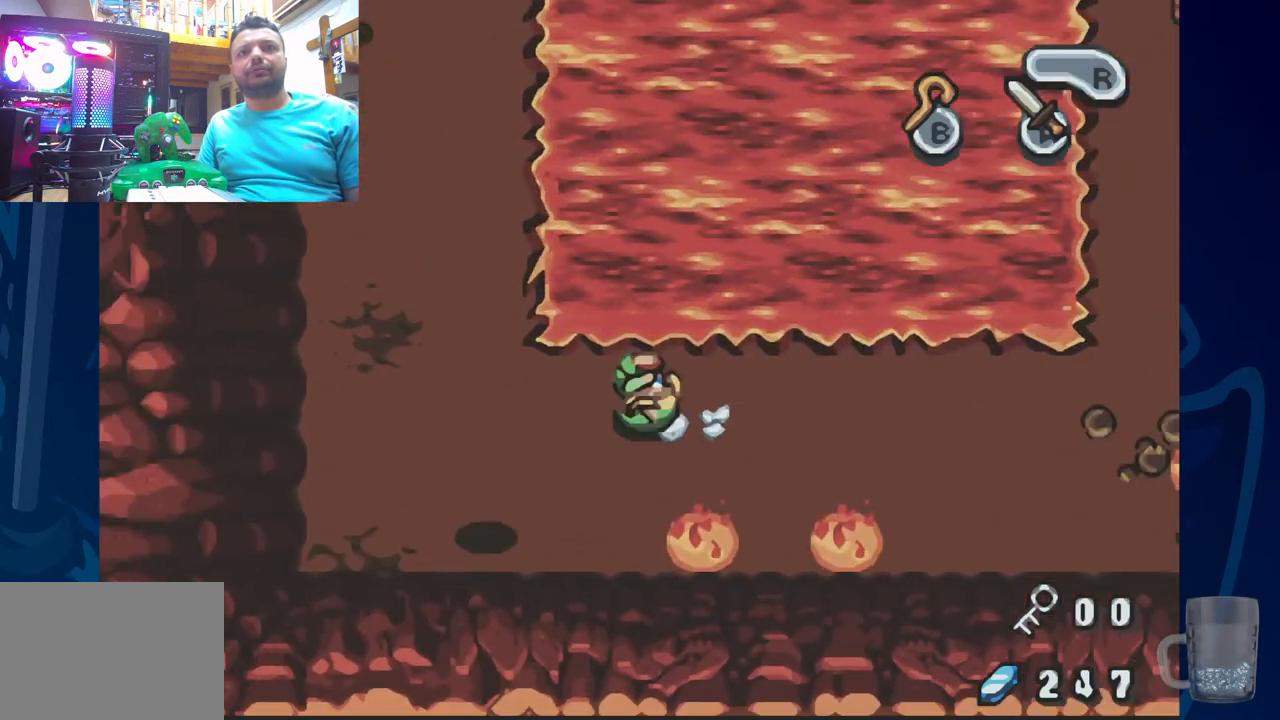
{"dt_ms": 500, "buttons": ["DPAD_UP"], "left_stick": "center", "right_stick": "center", "events": [[17, "R2", "up"], [400, "DPAD_LEFT", "up"], [400, "DPAD_UP", "down"]]}
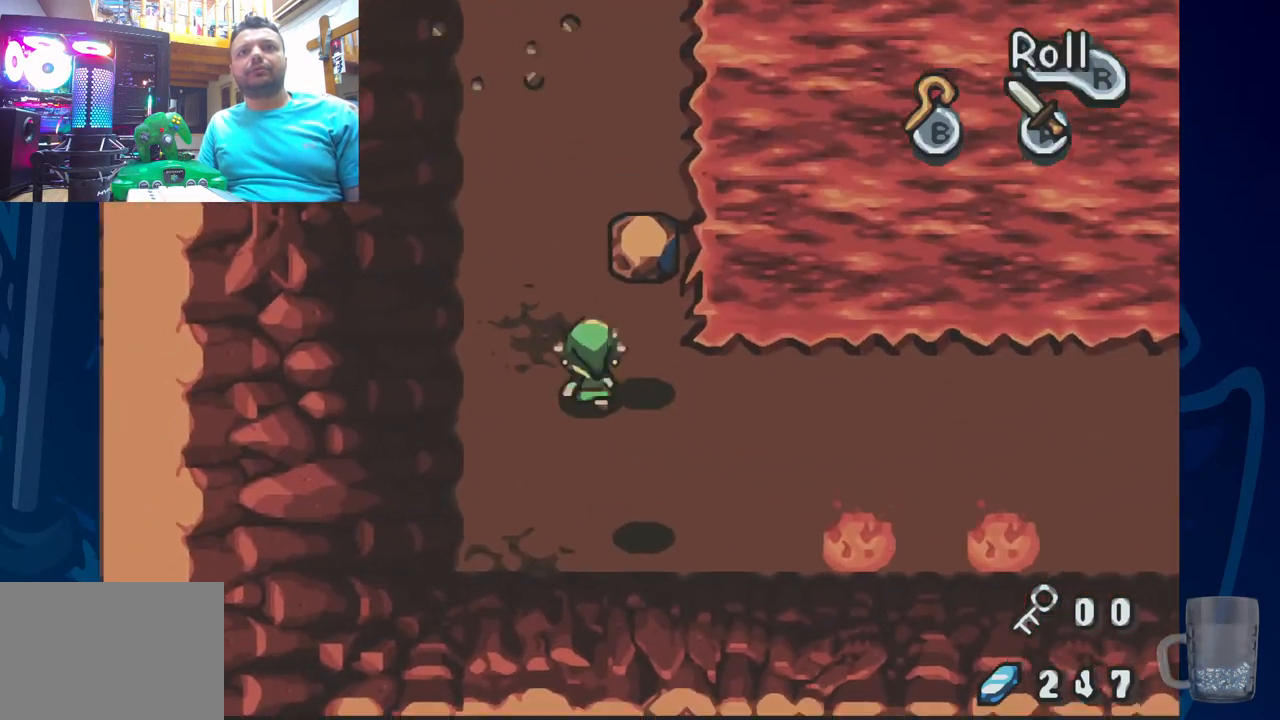
{"dt_ms": 500, "buttons": ["DPAD_UP"], "left_stick": "center", "right_stick": "center", "events": [[100, "DPAD_LEFT", "down"], [367, "DPAD_LEFT", "up"]]}
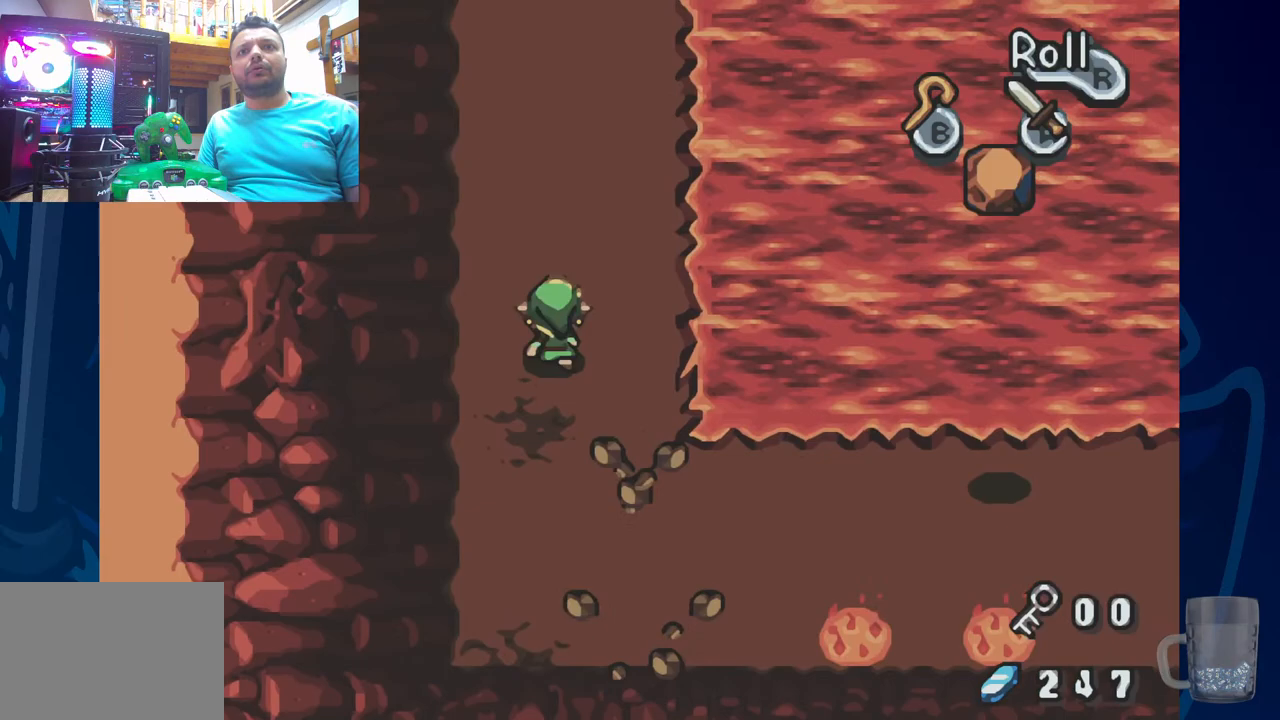
{"dt_ms": 500, "buttons": ["R2", "DPAD_UP"], "left_stick": "center", "right_stick": "center", "events": [[133, "R2", "down"]]}
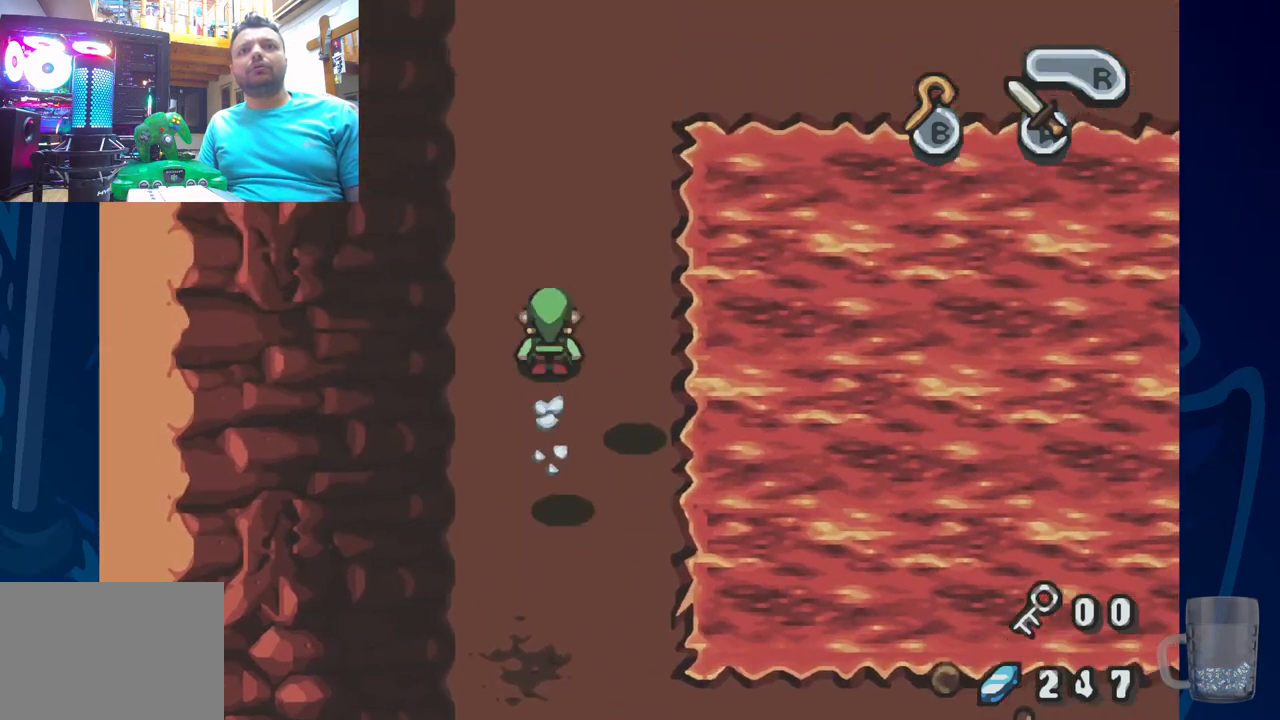
{"dt_ms": 500, "buttons": ["R2", "DPAD_UP"], "left_stick": "center", "right_stick": "center", "events": [[67, "R2", "up"], [183, "R2", "down"]]}
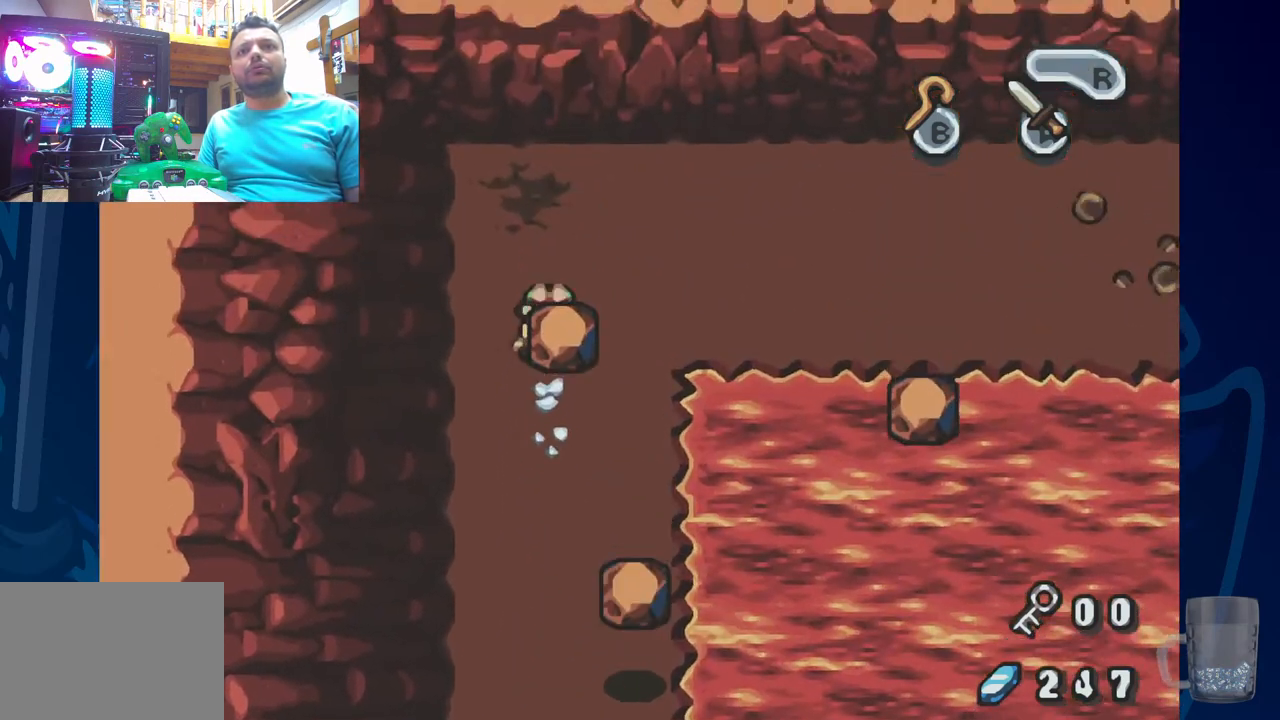
{"dt_ms": 500, "buttons": ["R2"], "left_stick": "center", "right_stick": "center", "events": [[33, "R2", "up"], [233, "DPAD_UP", "up"], [300, "R2", "down"], [450, "R2", "up"], [500, "R2", "down"]]}
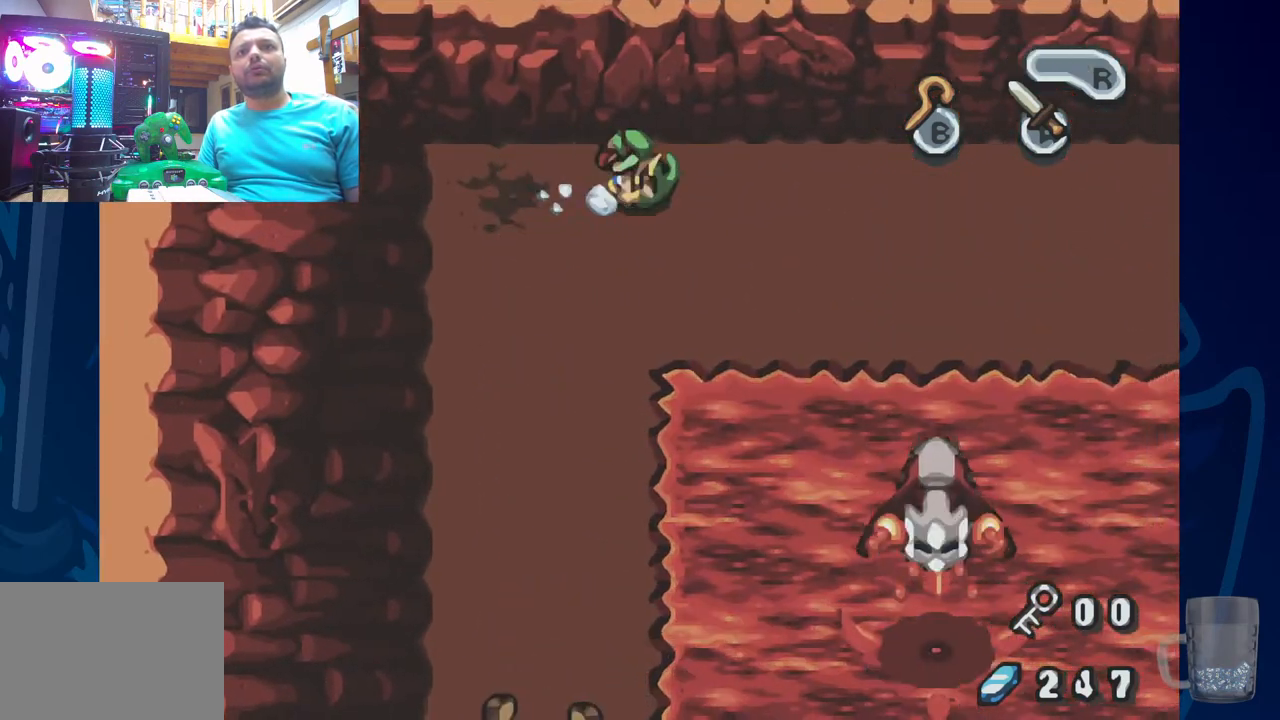
{"dt_ms": 500, "buttons": ["R2"], "left_stick": "center", "right_stick": "center", "events": [[133, "R2", "up"], [200, "R2", "down"], [400, "R2", "up"], [450, "R2", "down"]]}